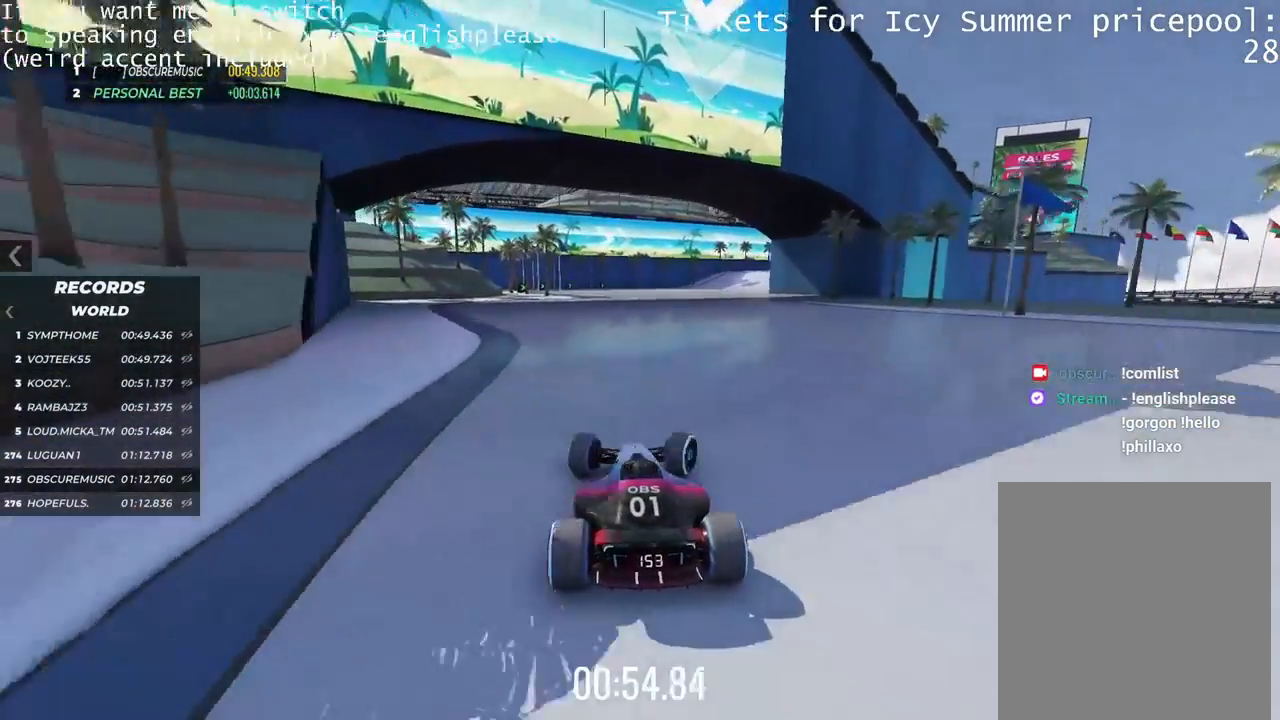
Gameplay with keyboard; each line is a JSON object with the keys held at the frame after it. "events" lists presses ("down") and releases ("up") of "down", "left", "right" and "up" between this image and that frame as [ms after this image, input, new state], when the widget could be followed in between. No other keys are recorded. Mouse input is not recorded.
{"keys": ["up"], "events": [[200, "right", "down"], [251, "right", "up"]]}
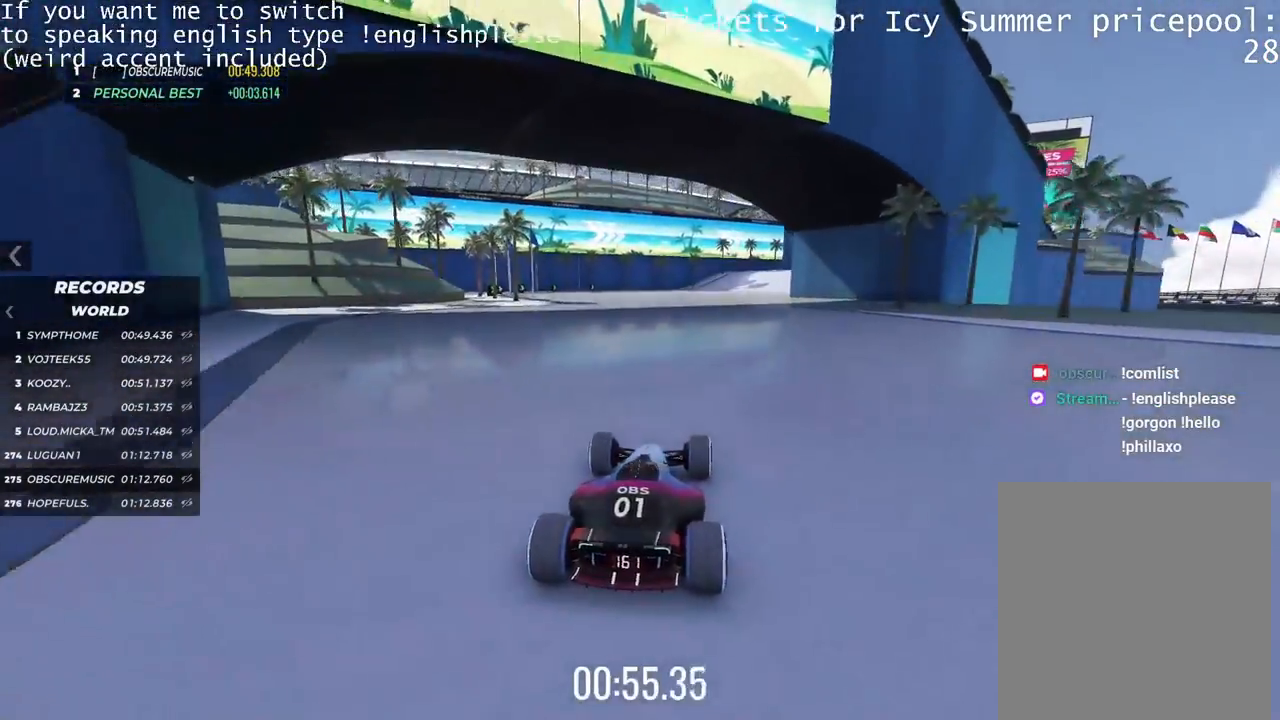
{"keys": ["up"], "events": [[183, "right", "down"], [317, "right", "up"]]}
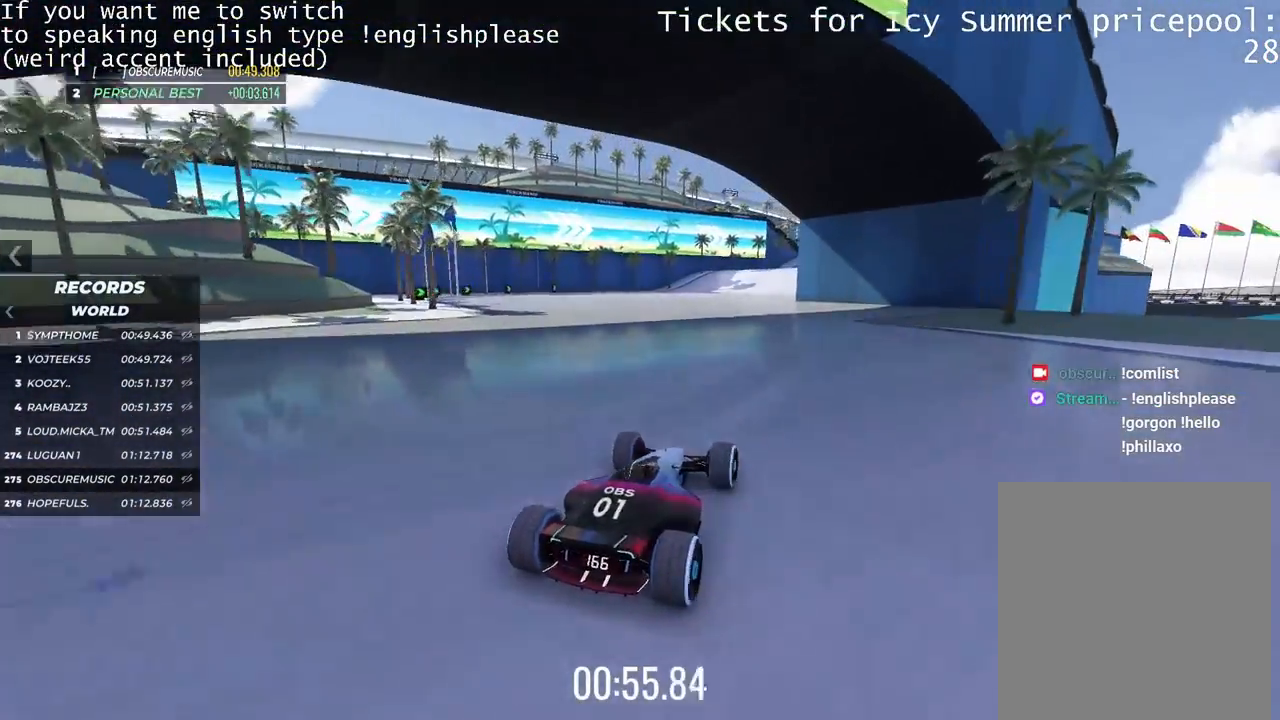
{"keys": ["up"], "events": [[234, "left", "down"], [351, "left", "up"]]}
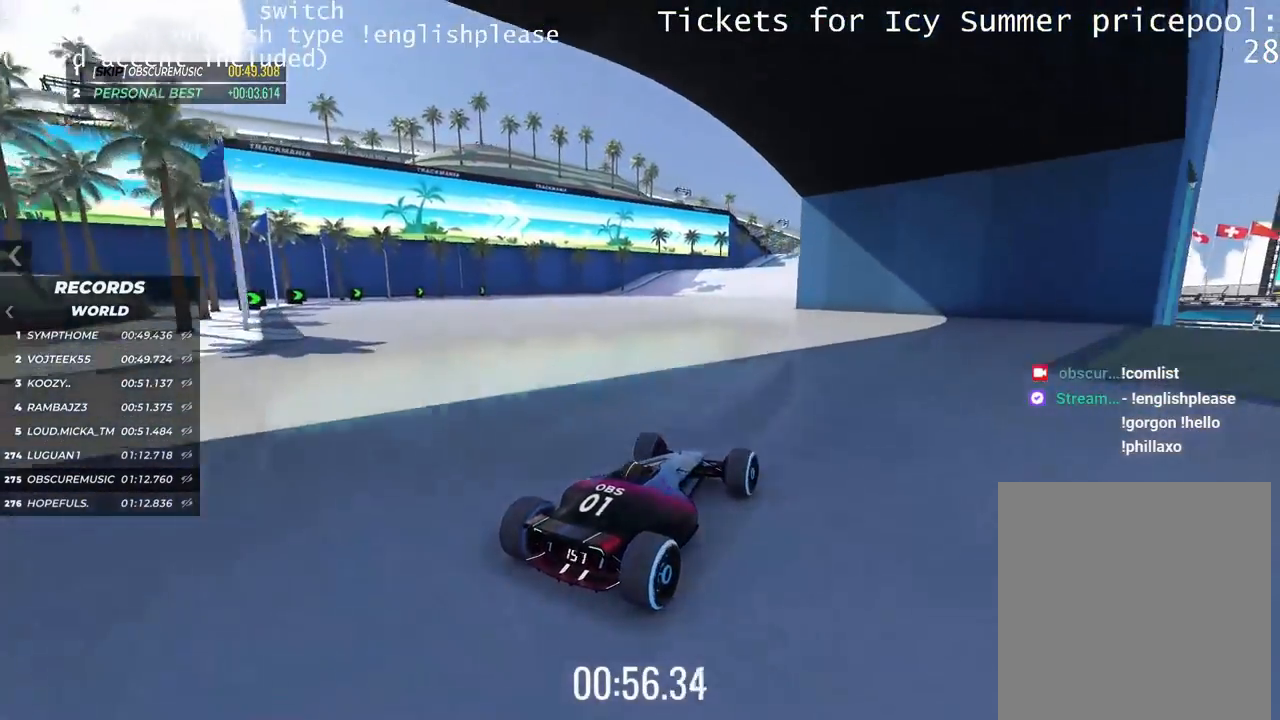
{"keys": ["up"], "events": [[300, "right", "down"], [350, "right", "up"]]}
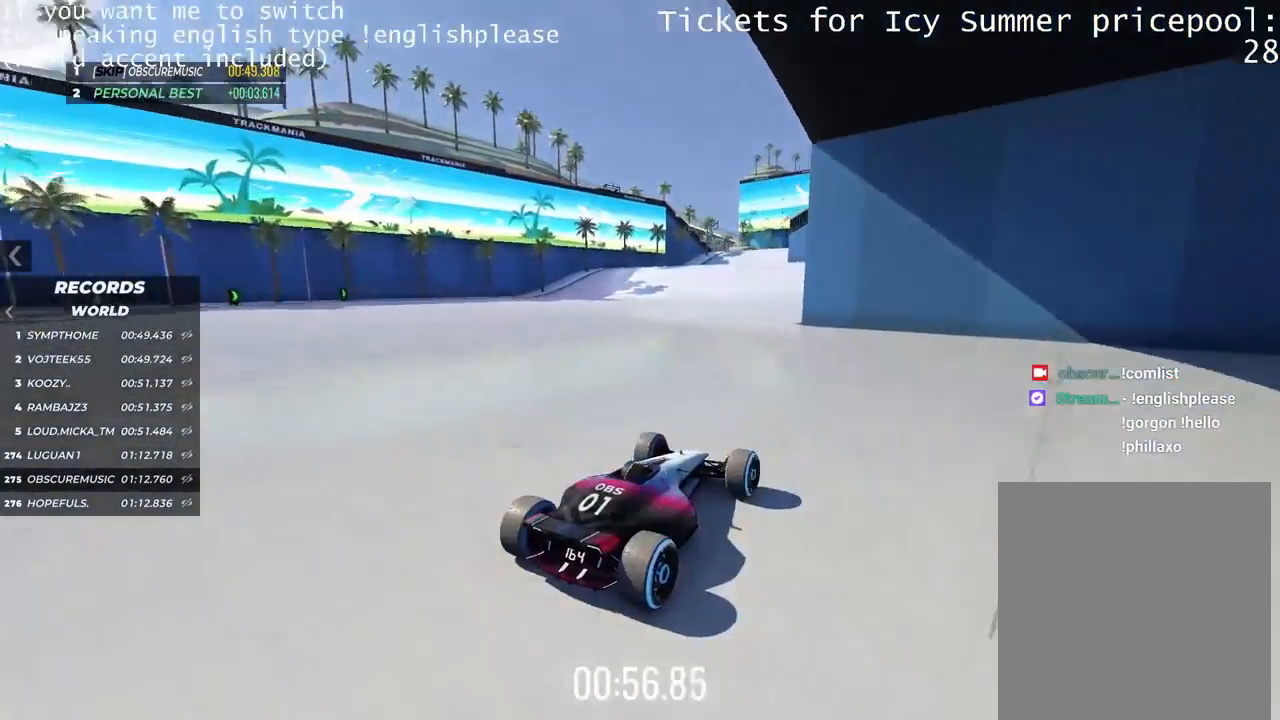
{"keys": ["up"], "events": []}
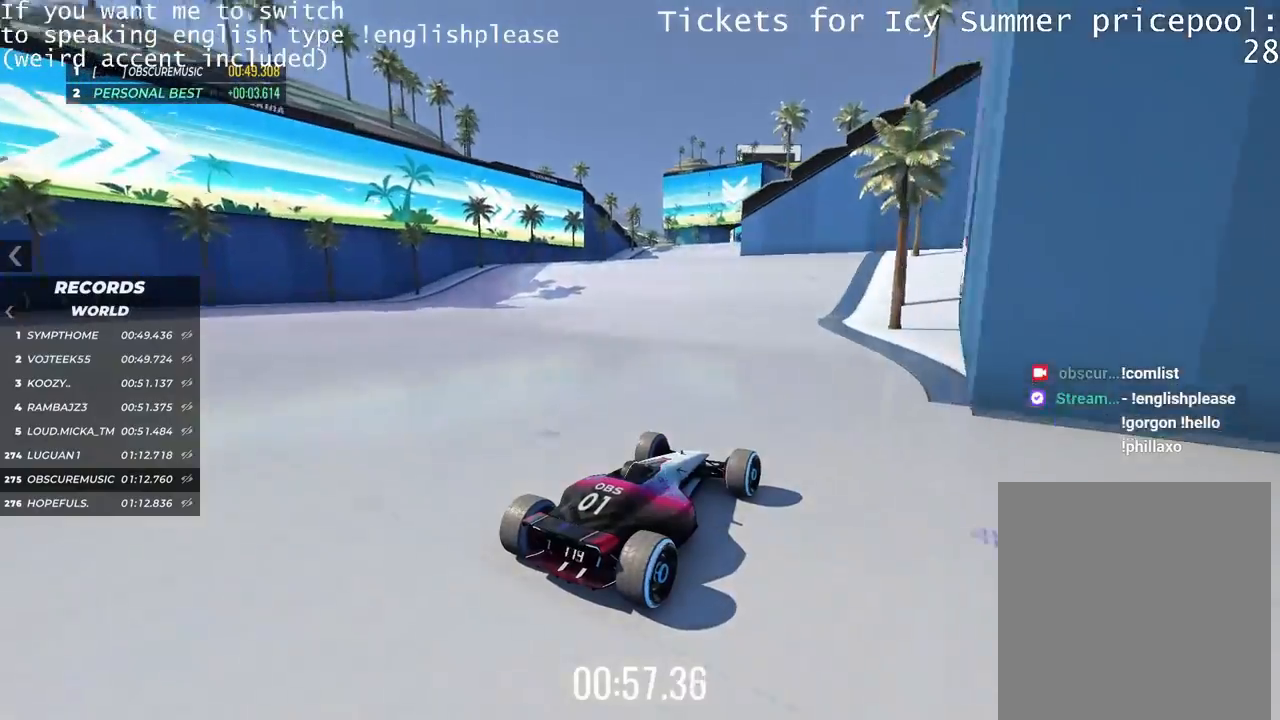
{"keys": ["up"], "events": [[117, "left", "down"], [333, "left", "up"]]}
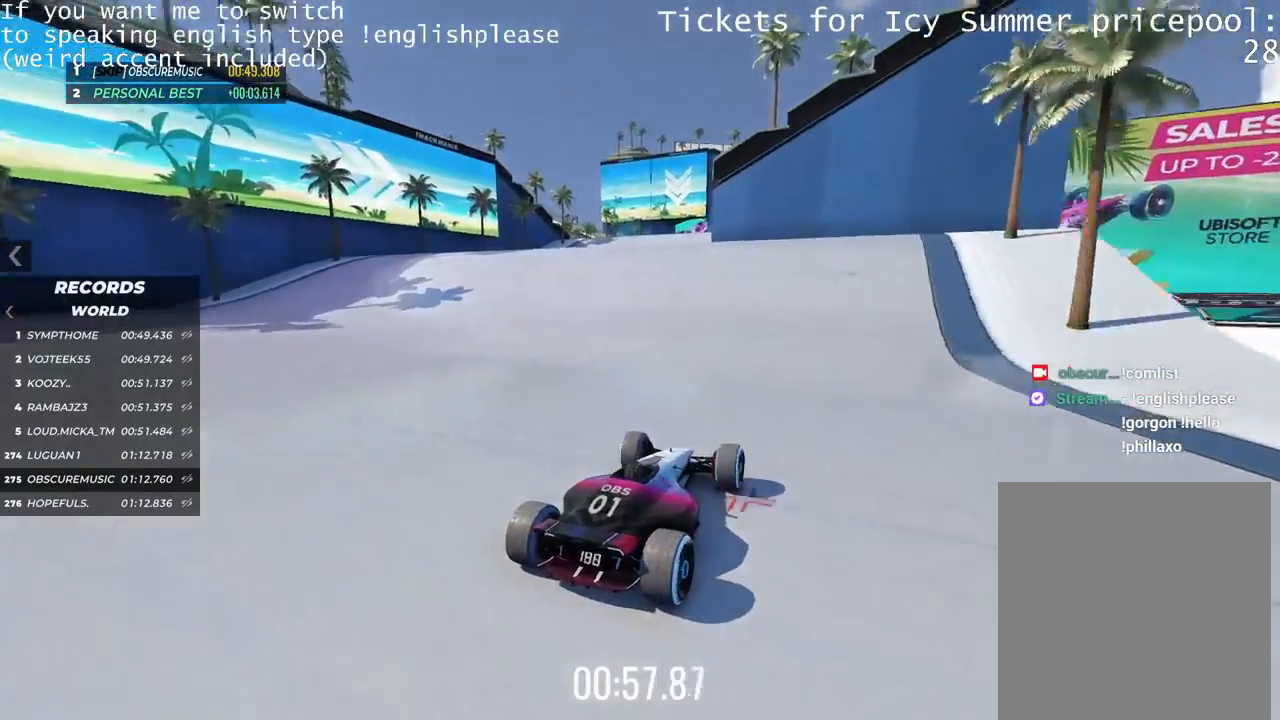
{"keys": ["up"], "events": []}
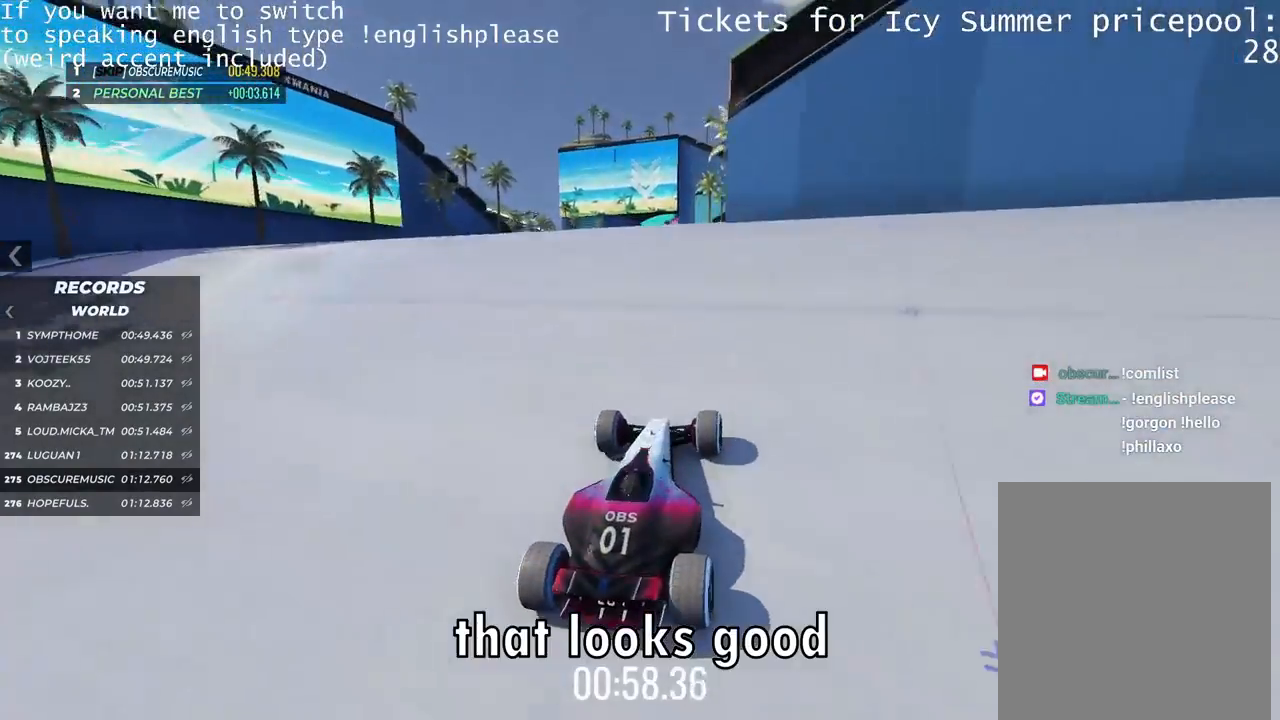
{"keys": ["down", "up"], "events": [[500, "down", "down"]]}
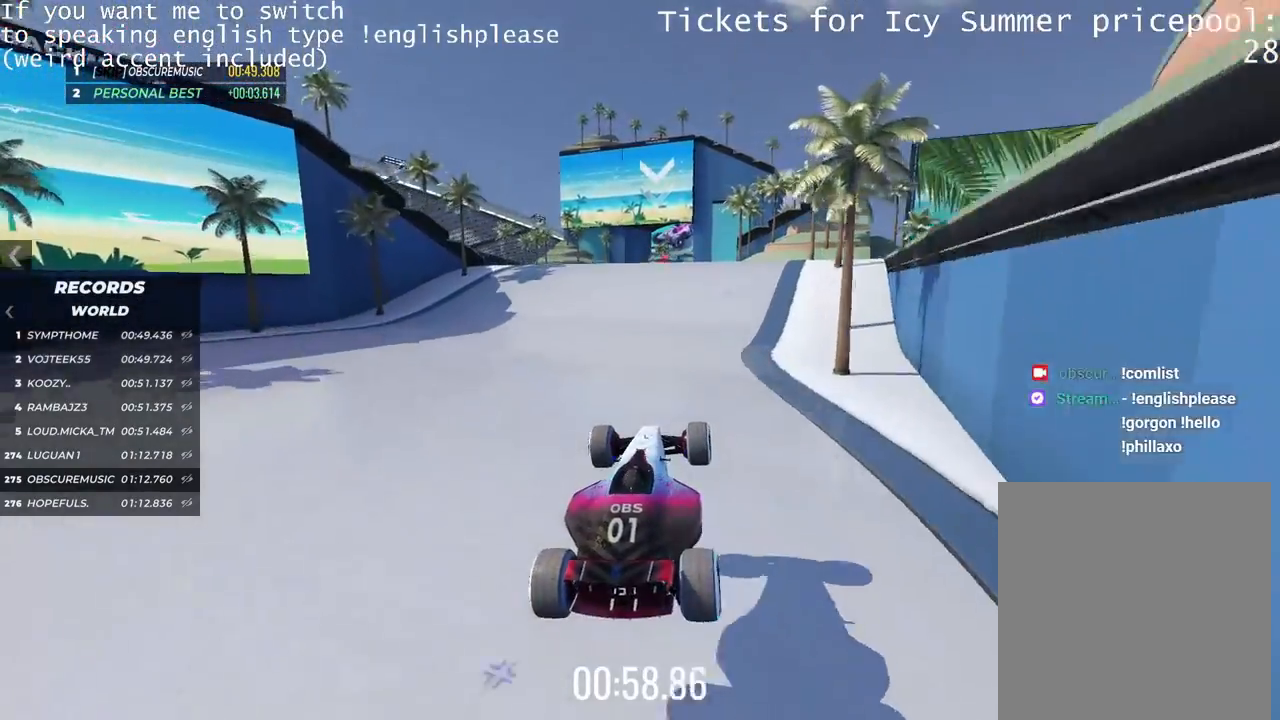
{"keys": ["right", "up"], "events": [[117, "down", "up"], [200, "right", "down"]]}
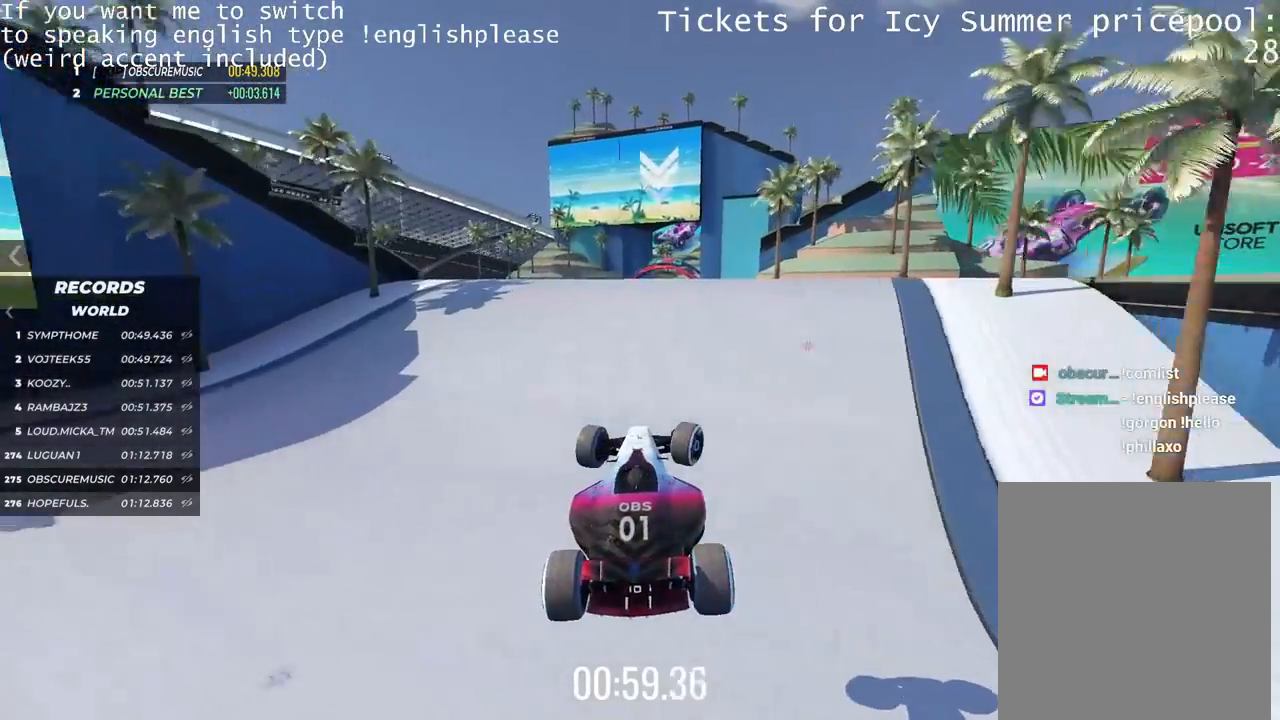
{"keys": ["right", "up"], "events": []}
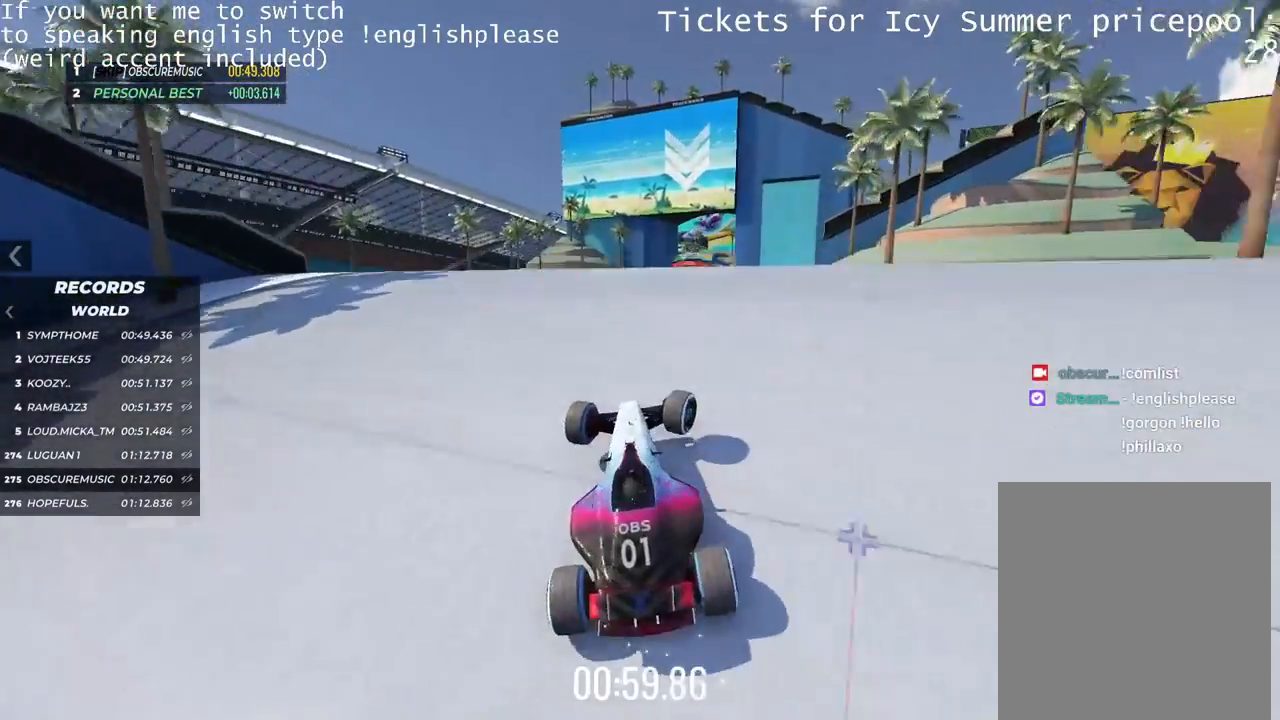
{"keys": ["up"], "events": [[84, "right", "up"]]}
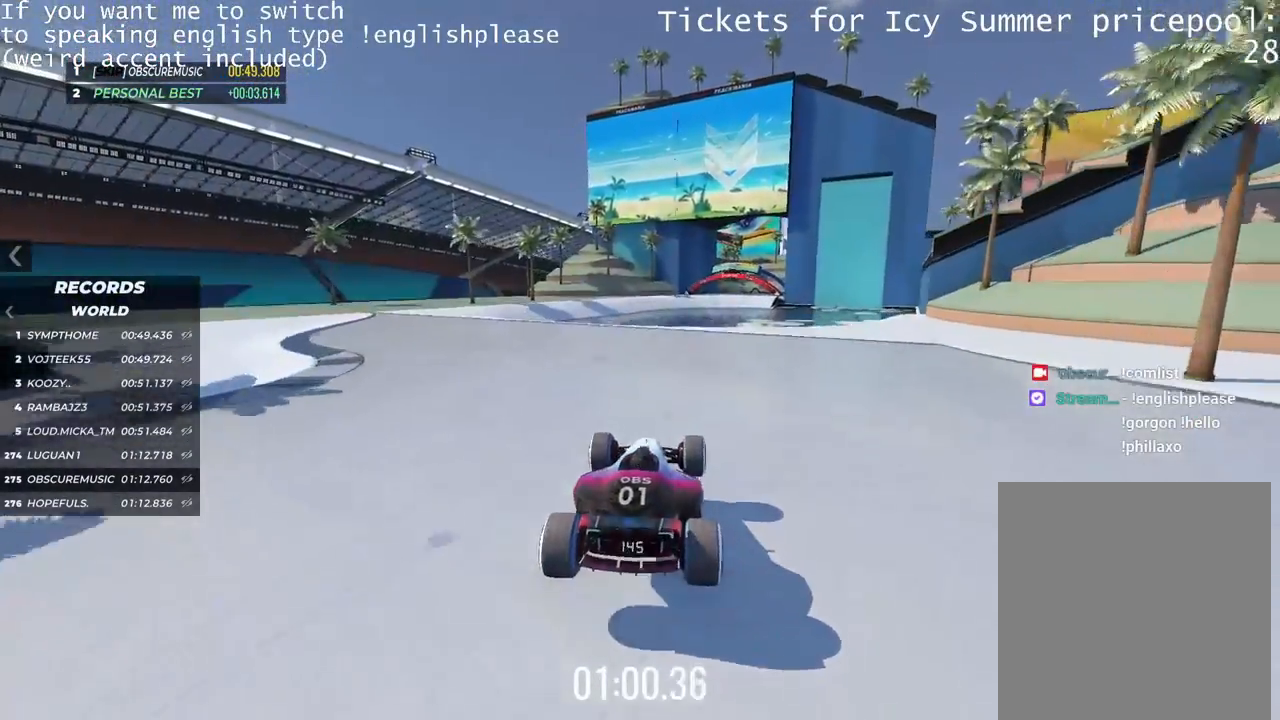
{"keys": ["right", "up"], "events": [[400, "right", "down"]]}
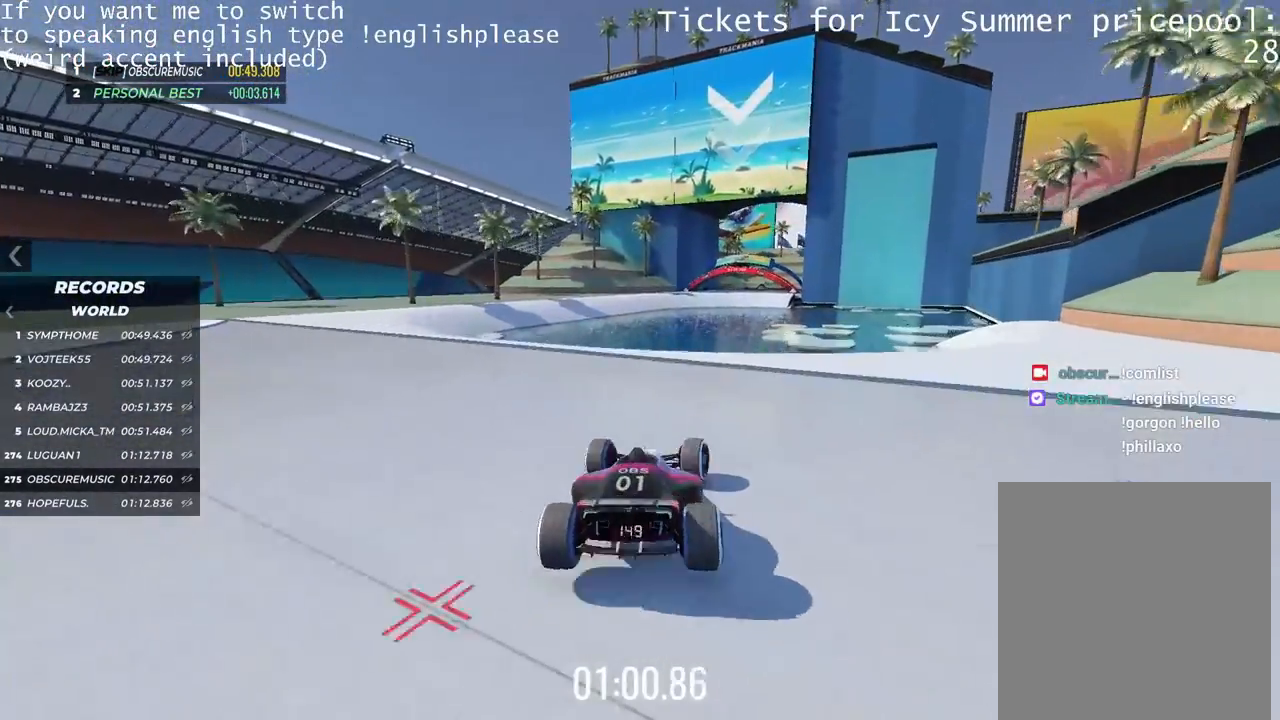
{"keys": ["up"], "events": [[184, "right", "up"]]}
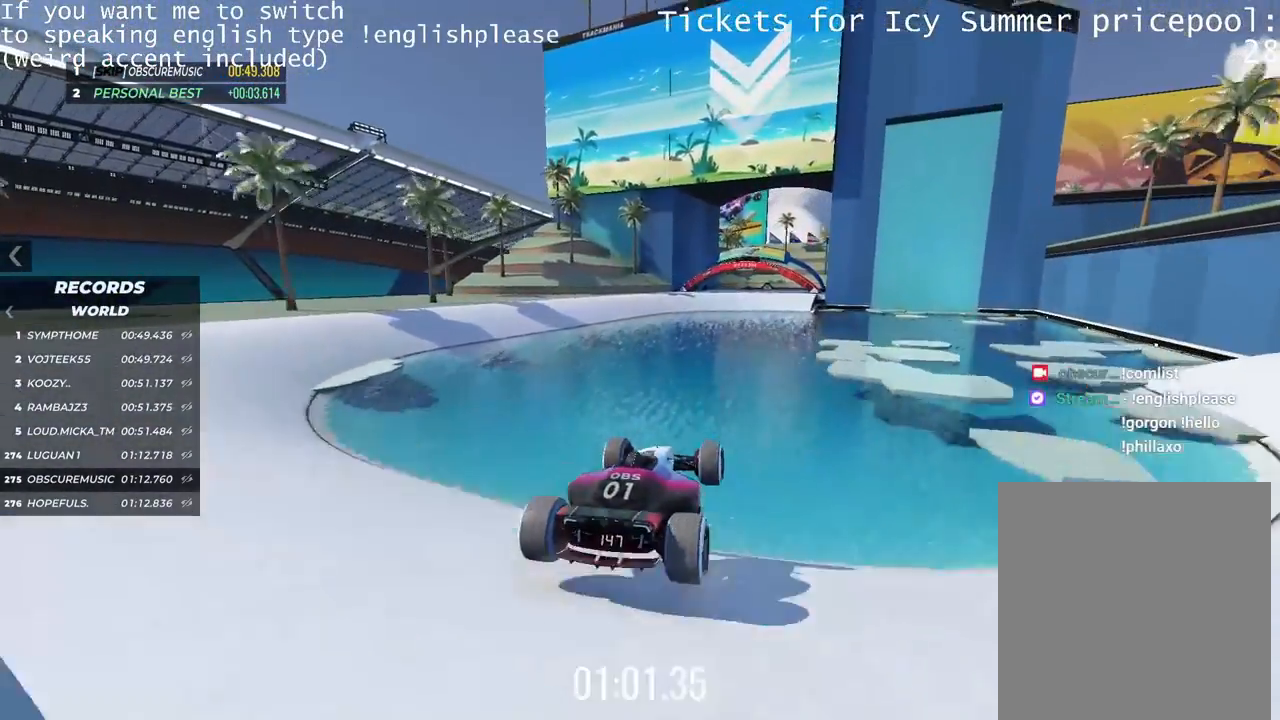
{"keys": ["up"], "events": [[183, "left", "down"], [500, "left", "up"]]}
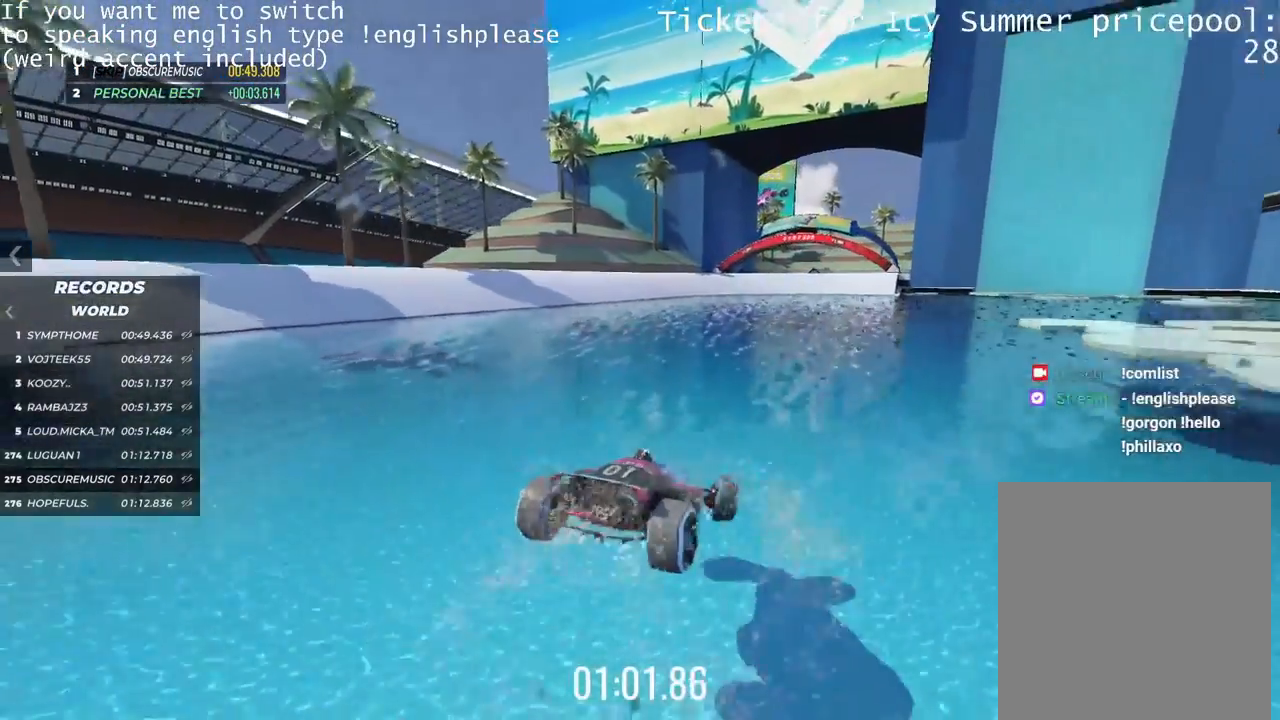
{"keys": ["right", "up"], "events": [[334, "right", "down"]]}
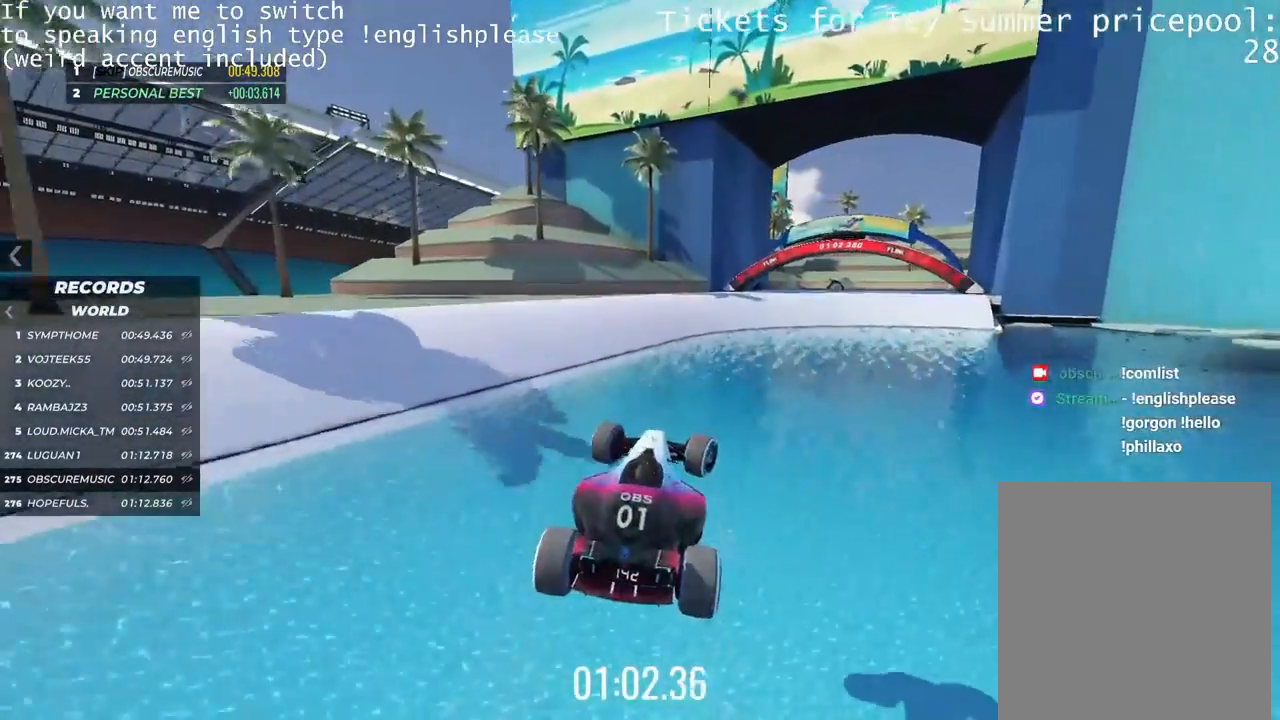
{"keys": ["right"], "events": [[267, "up", "up"]]}
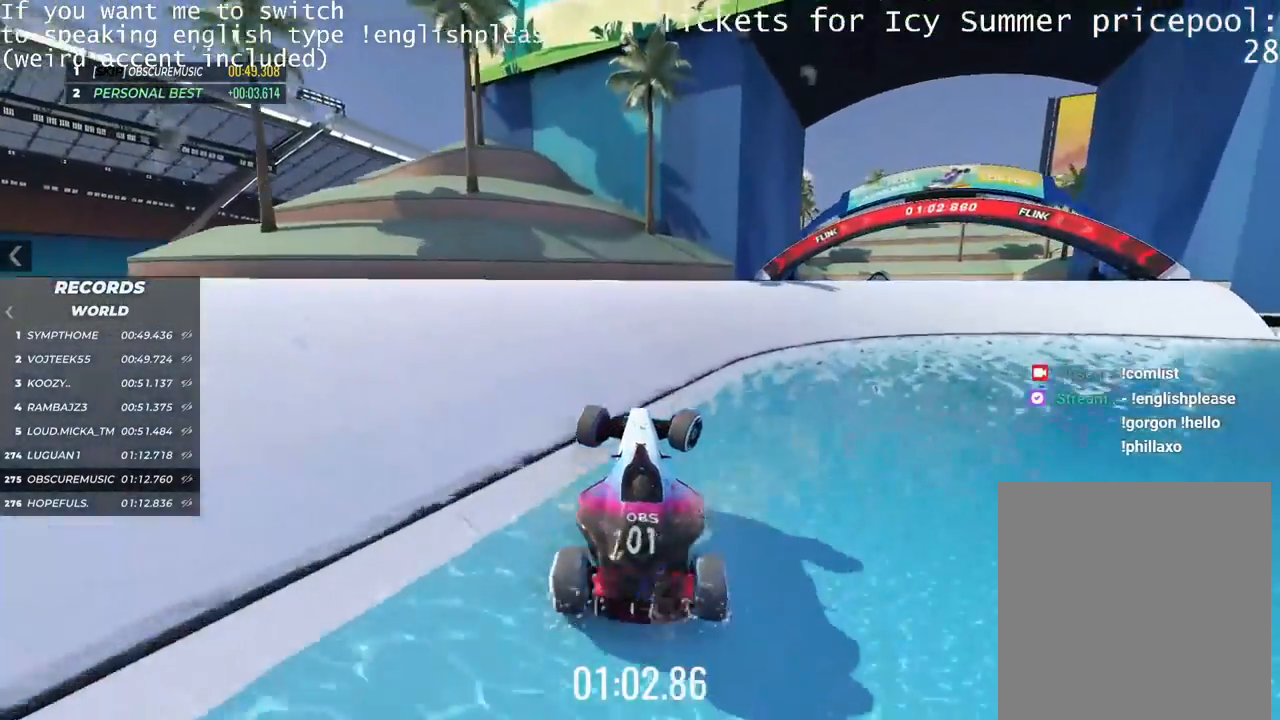
{"keys": ["right", "up"], "events": [[284, "up", "down"]]}
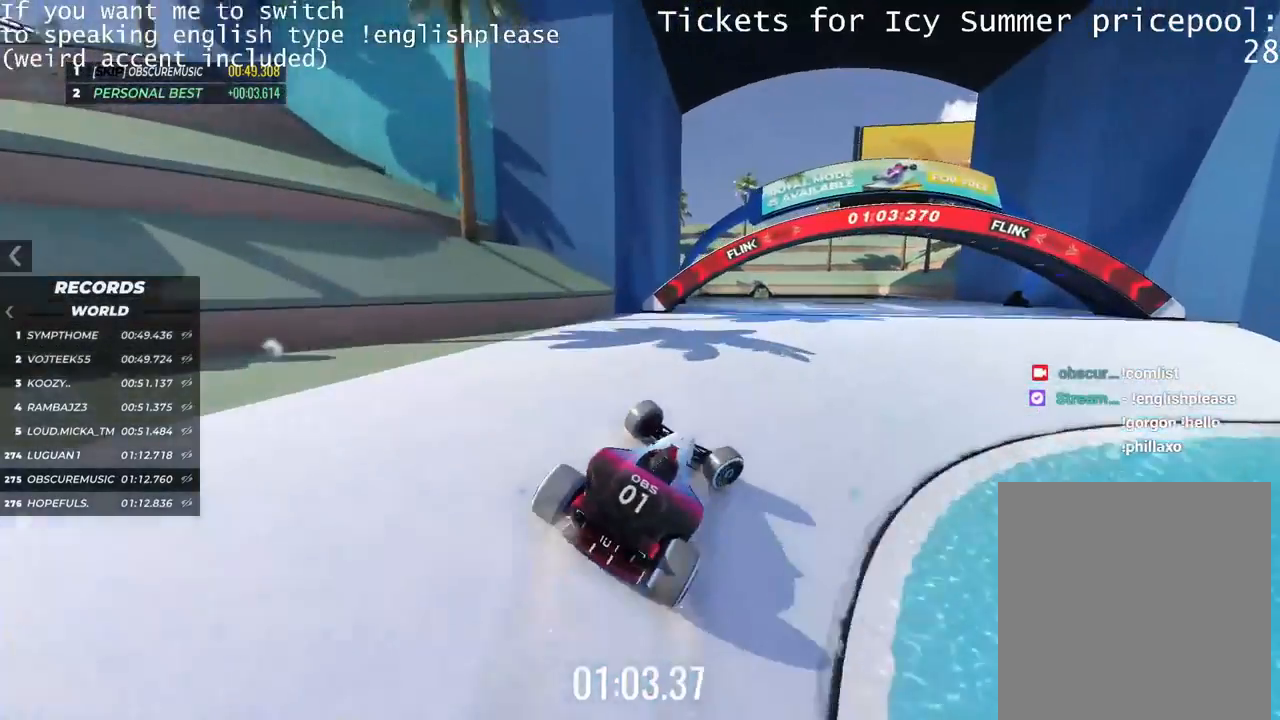
{"keys": ["left", "up"], "events": [[100, "right", "up"], [217, "left", "down"]]}
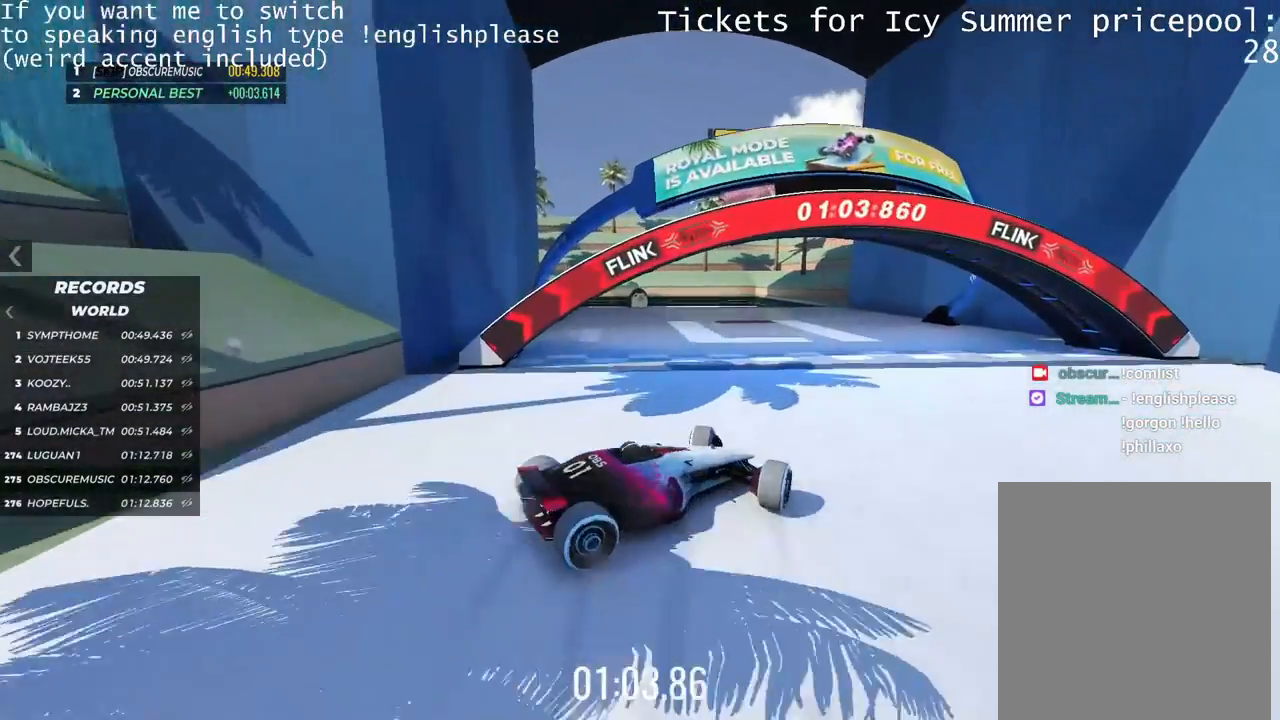
{"keys": ["left", "up"], "events": []}
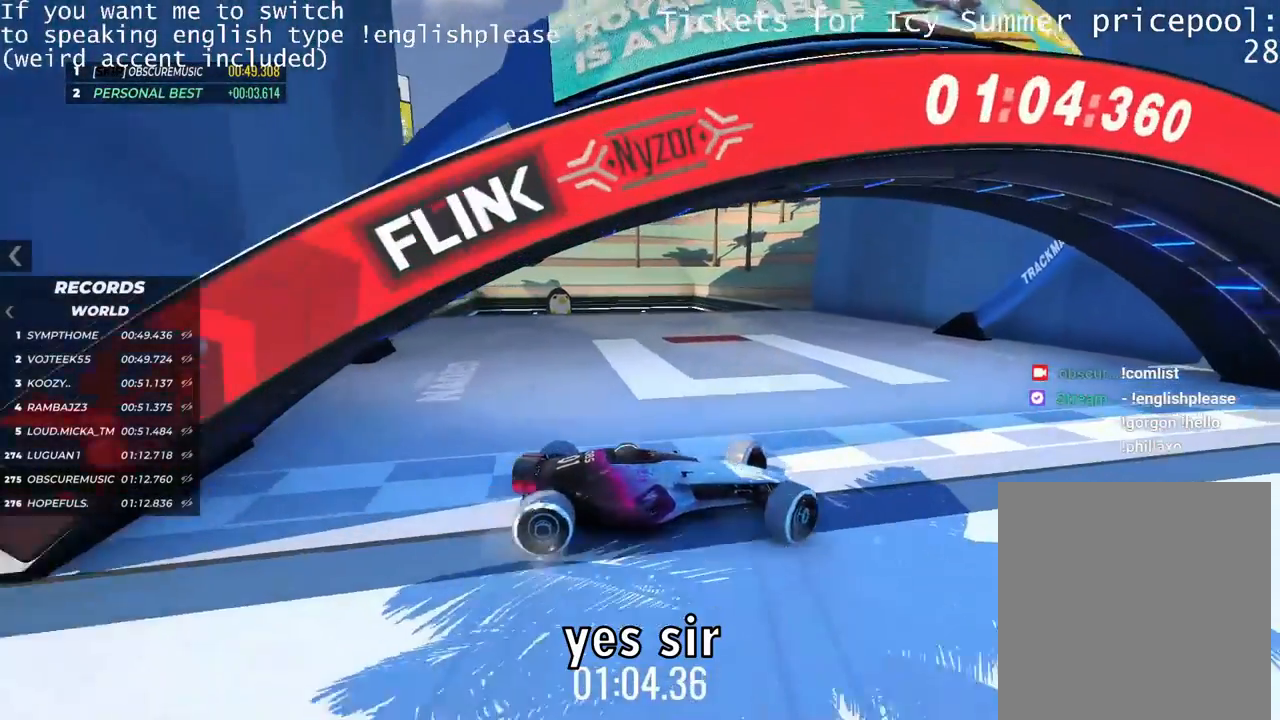
{"keys": [], "events": [[283, "up", "up"], [467, "left", "up"]]}
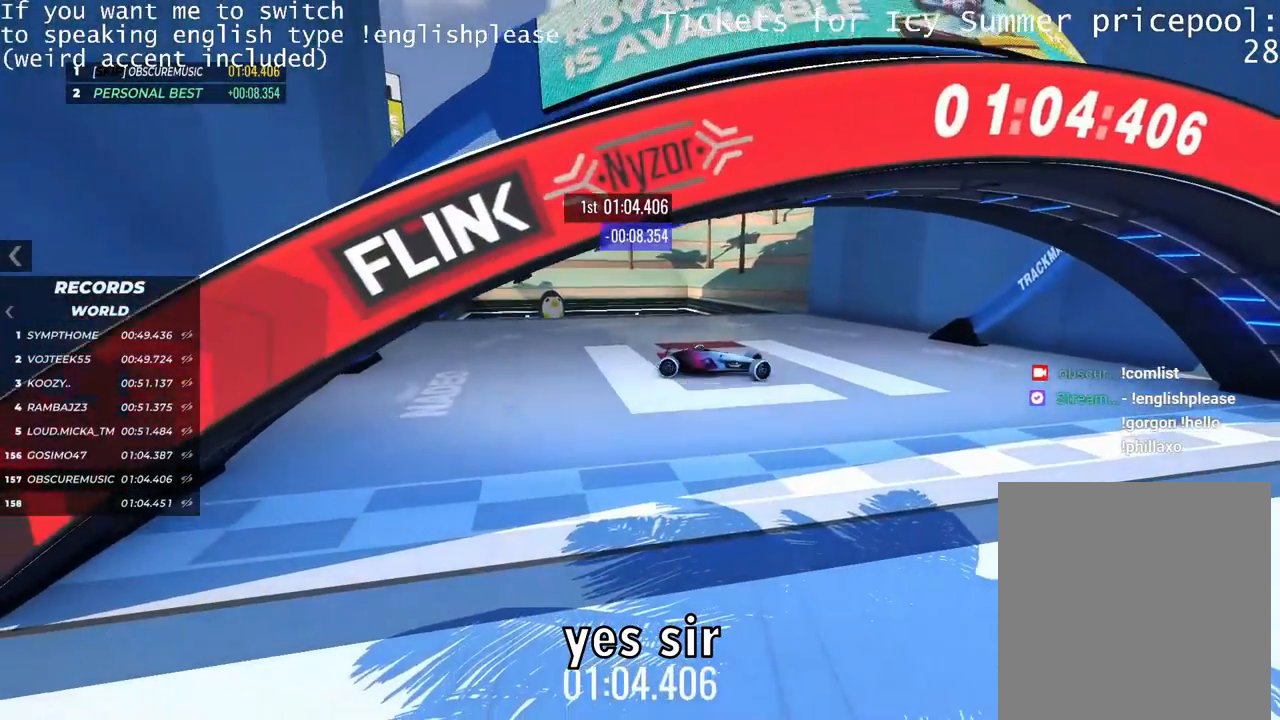
{"keys": [], "events": []}
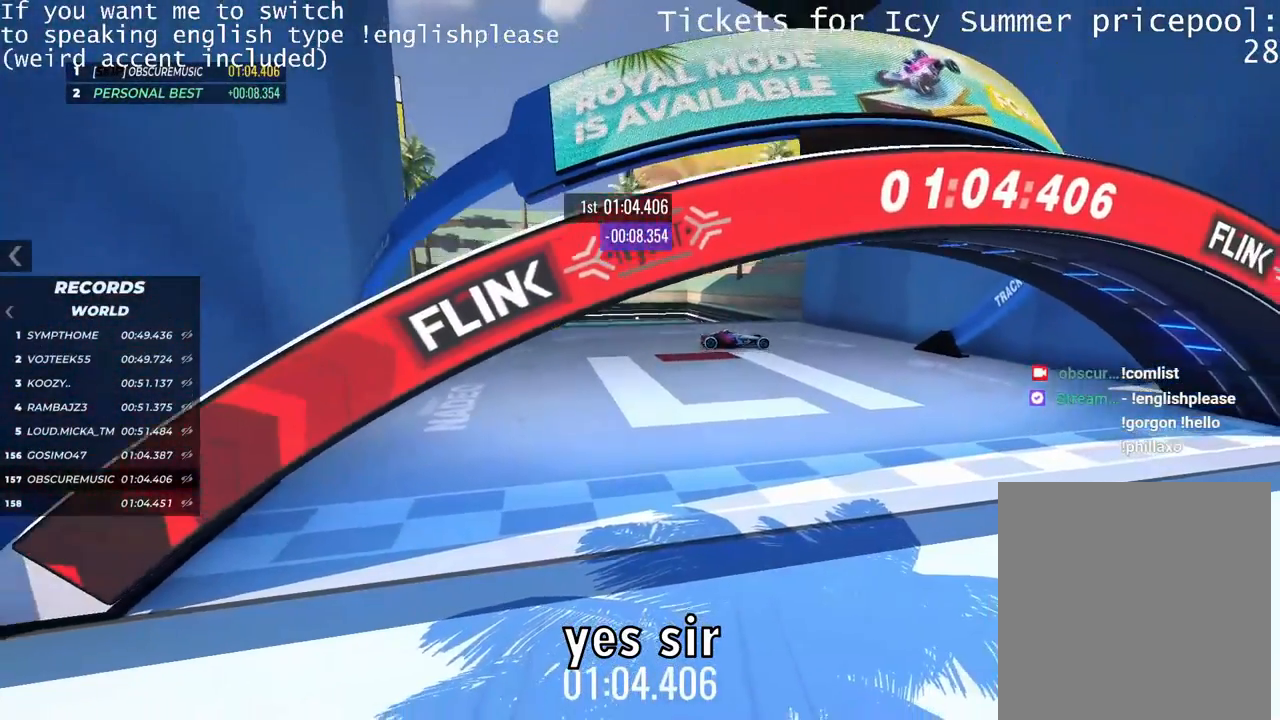
{"keys": [], "events": []}
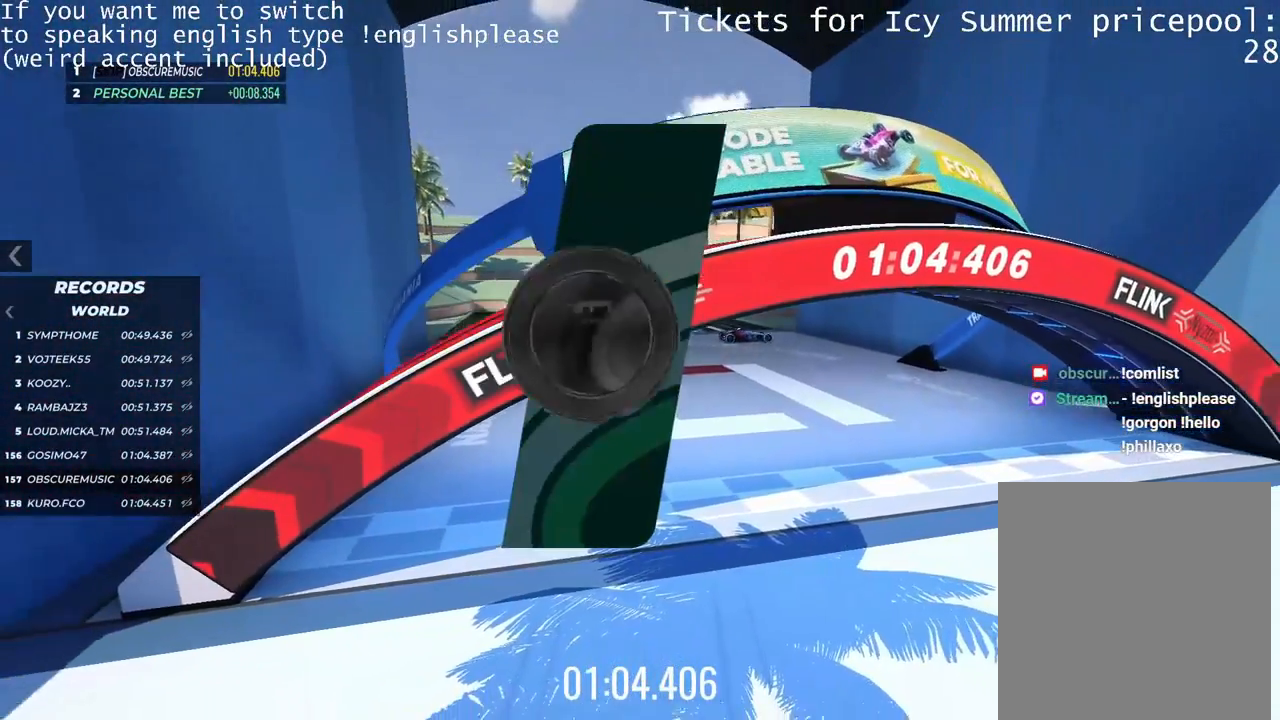
{"keys": [], "events": []}
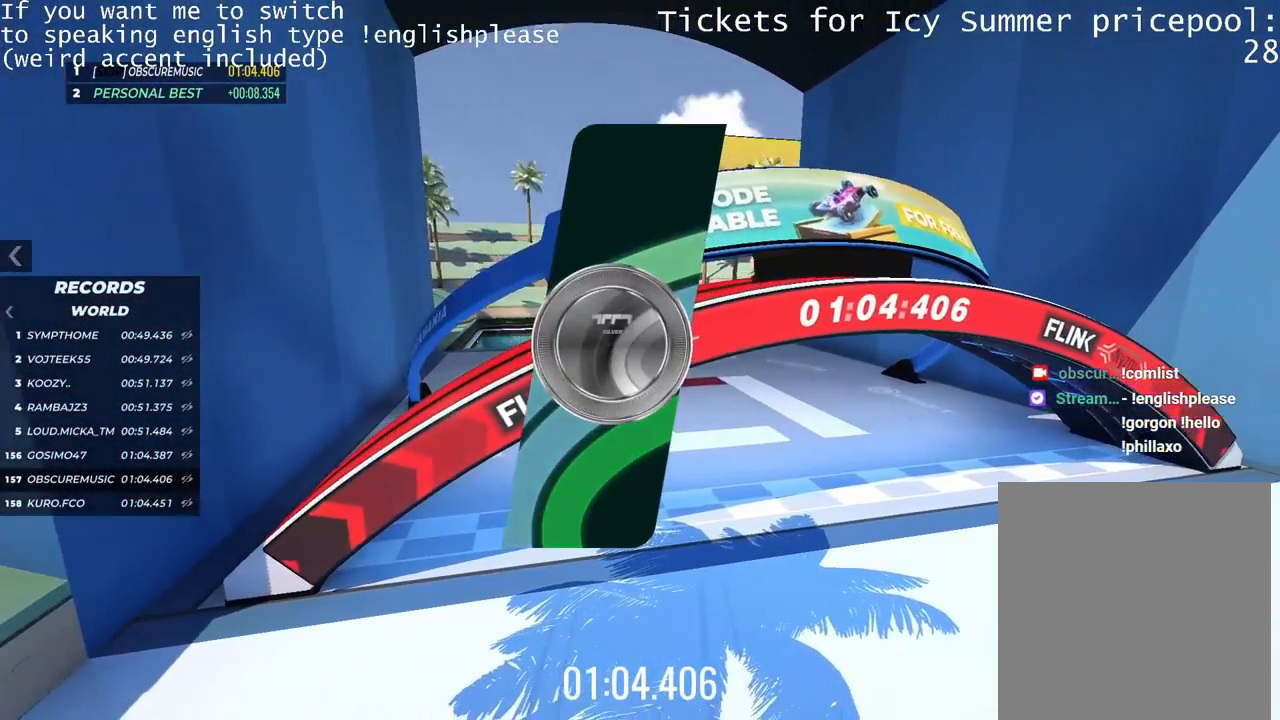
{"keys": [], "events": []}
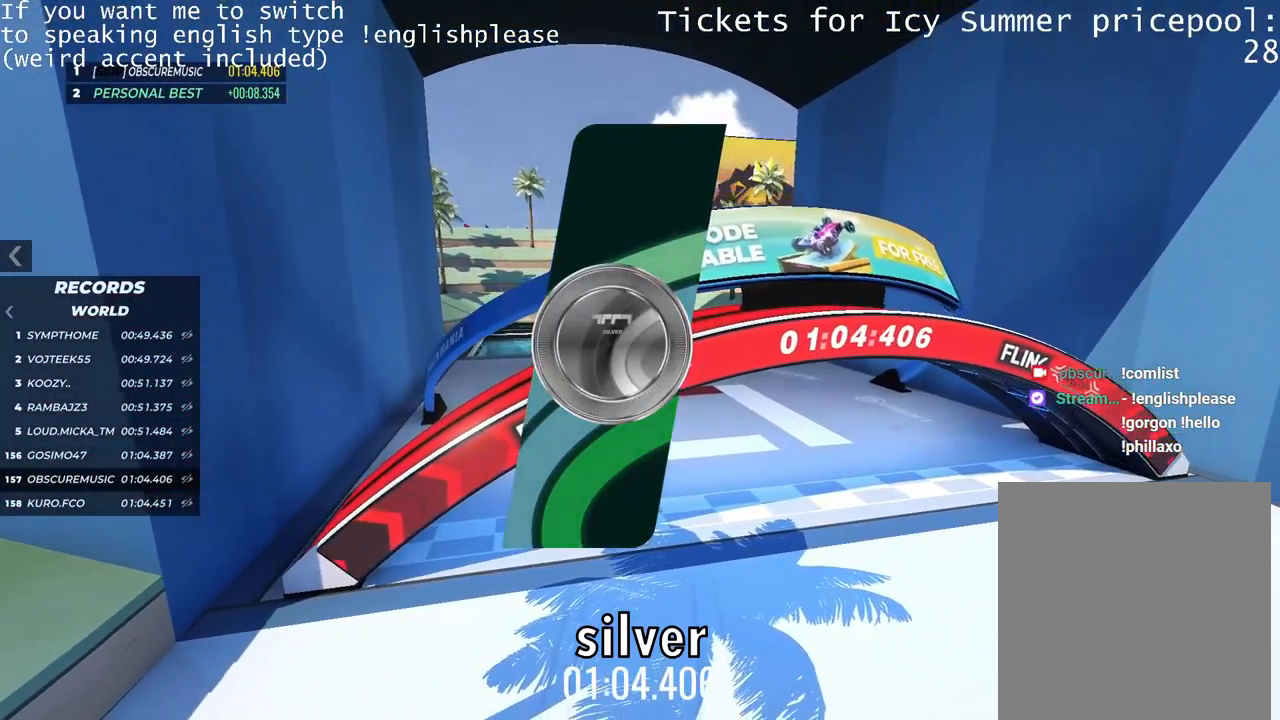
{"keys": [], "events": []}